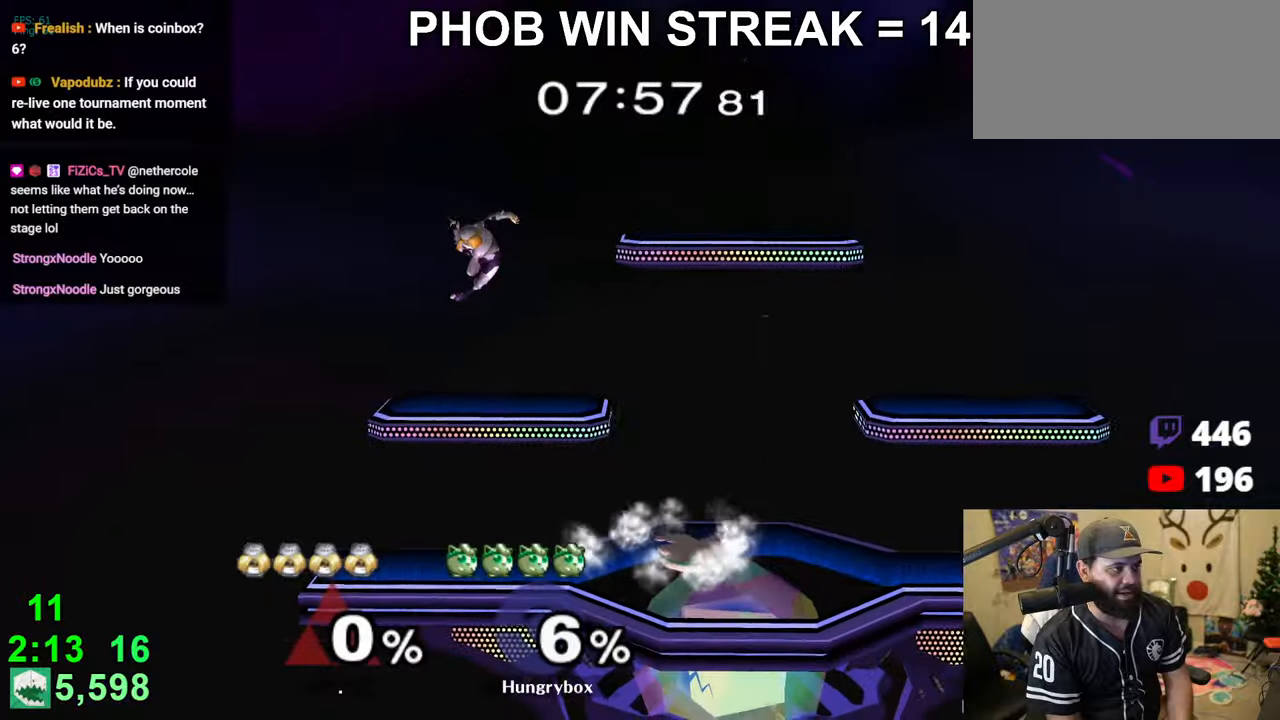
Gameplay with a controller (Nintendo layout); each line is a JSON object with the inputs held at the frame after it. "events" lists button and stick changes between this image and that frame as [ms after this image, input, new state], when the widget could be followed in between. Not read: L3 R3.
{"buttons": ["Z"], "left_stick": "down-right", "right_stick": "center", "events": [[50, "right_stick", "up"], [133, "Z", "down"], [150, "right_stick", "center"], [216, "Z", "up"], [266, "Z", "down"], [350, "Z", "up"], [366, "left_stick", "up-right"], [383, "Z", "down"], [450, "Z", "up"], [483, "left_stick", "down-right"], [500, "Z", "down"]]}
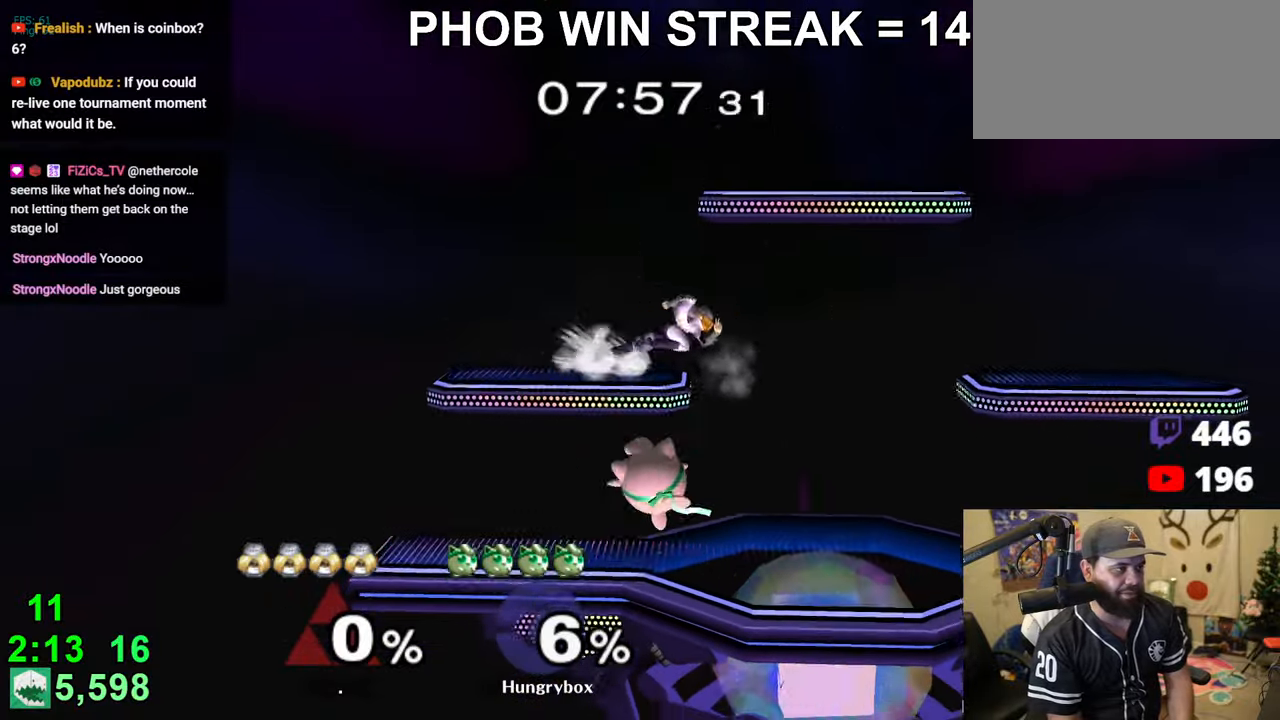
{"buttons": ["R1"], "left_stick": "down-right", "right_stick": "center", "events": [[66, "Z", "up"], [100, "Z", "down"], [133, "R1", "down"], [166, "Z", "up"]]}
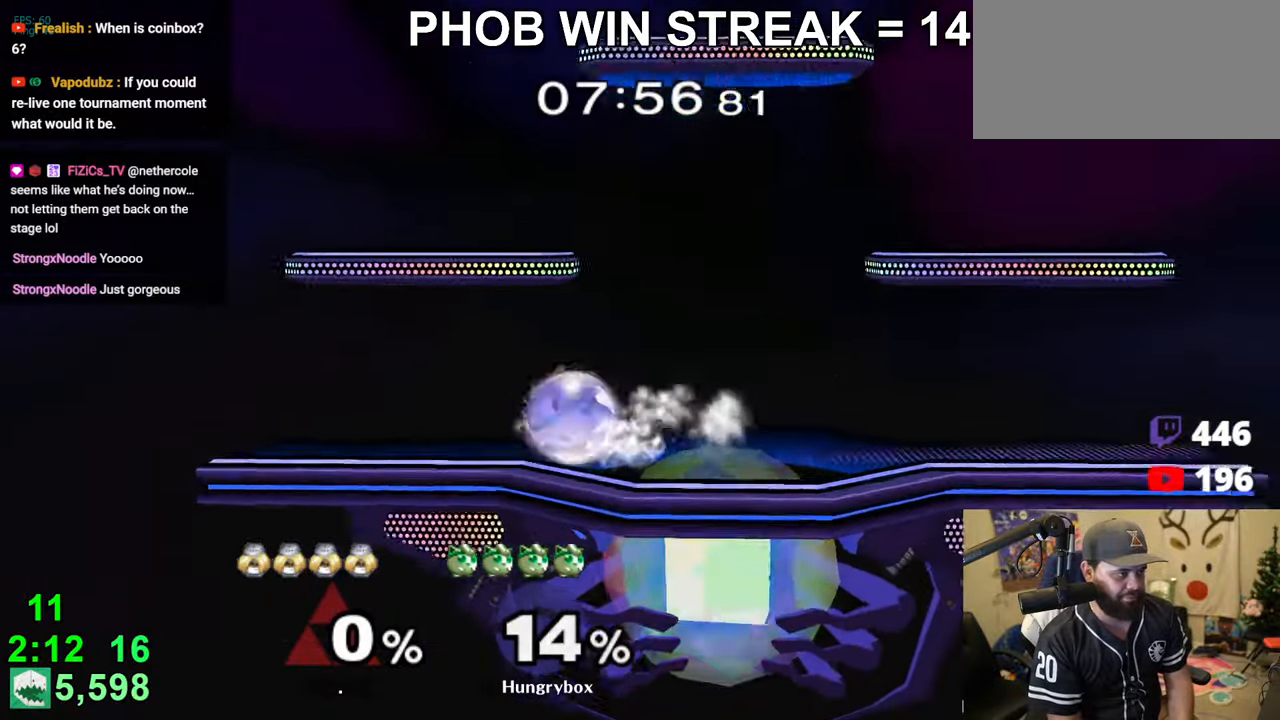
{"buttons": ["Z"], "left_stick": "left", "right_stick": "center", "events": [[150, "left_stick", "right"], [383, "left_stick", "up"], [400, "R1", "up"], [433, "left_stick", "left"], [466, "Z", "down"]]}
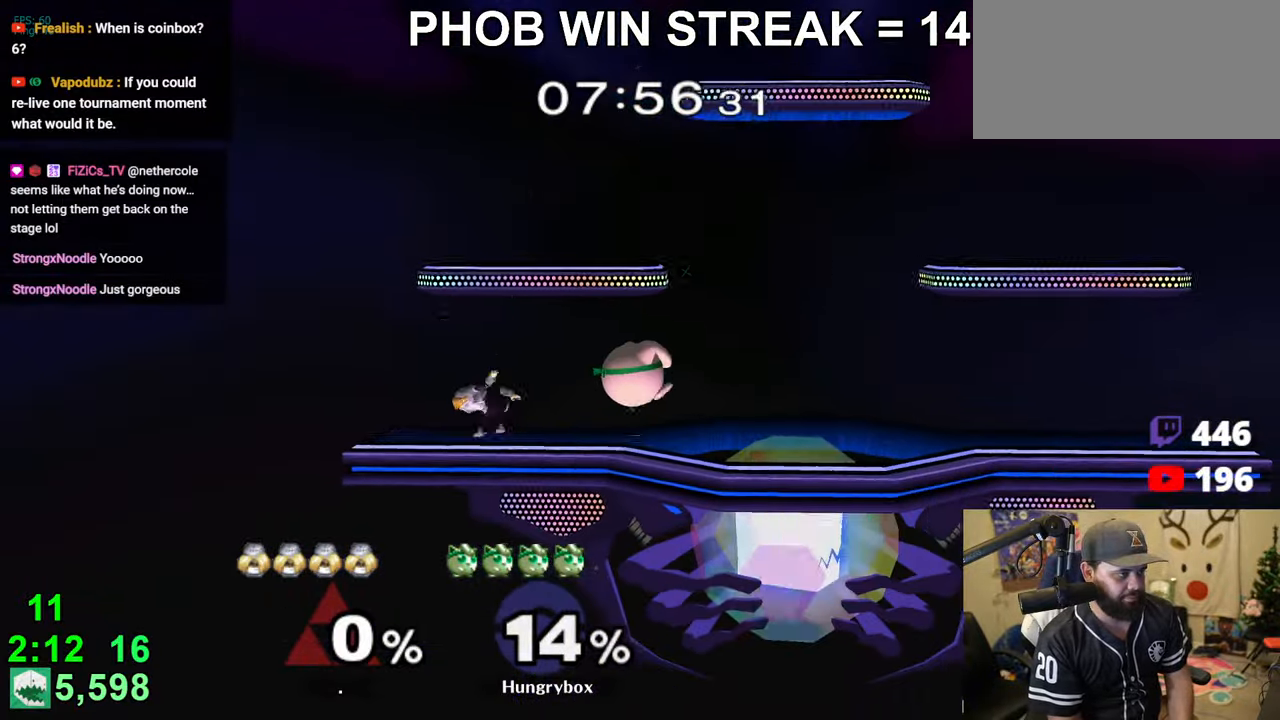
{"buttons": [], "left_stick": "left", "right_stick": "center", "events": [[100, "left_stick", "right"], [133, "Z", "up"], [200, "Z", "down"], [233, "Z", "up"], [300, "Z", "down"], [316, "left_stick", "left"], [383, "Z", "up"]]}
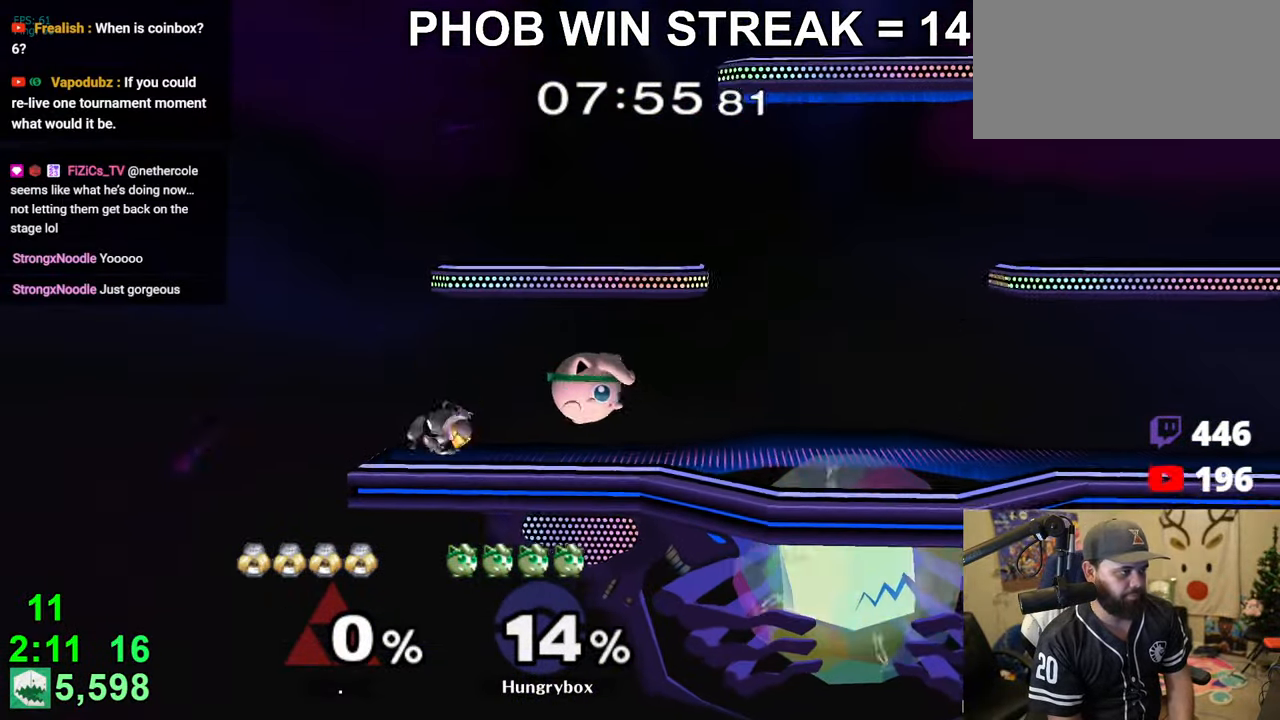
{"buttons": [], "left_stick": "right", "right_stick": "center", "events": [[116, "Z", "down"], [116, "right_stick", "up"], [200, "left_stick", "right"], [200, "right_stick", "center"], [283, "Z", "up"], [316, "Z", "down"], [483, "Z", "up"]]}
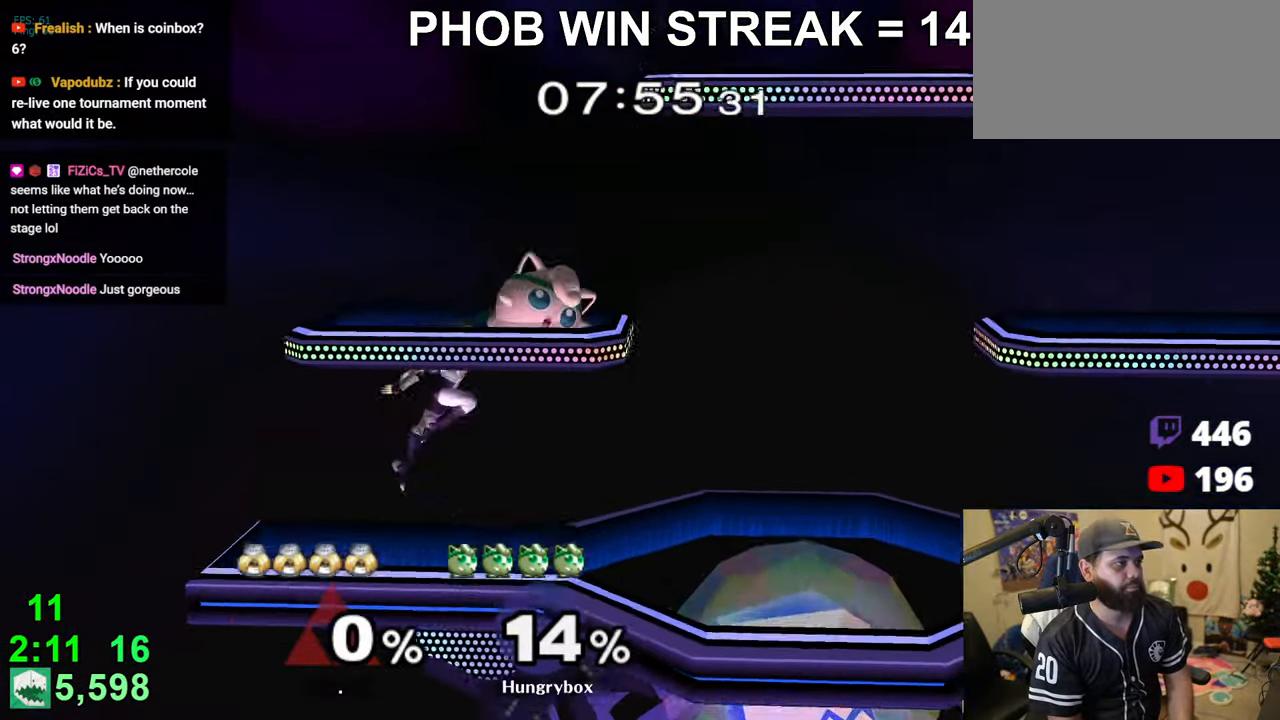
{"buttons": [], "left_stick": "right", "right_stick": "center", "events": [[300, "left_stick", "up"], [350, "right_stick", "left"], [366, "Z", "down"], [400, "right_stick", "center"], [416, "left_stick", "right"], [500, "Z", "up"]]}
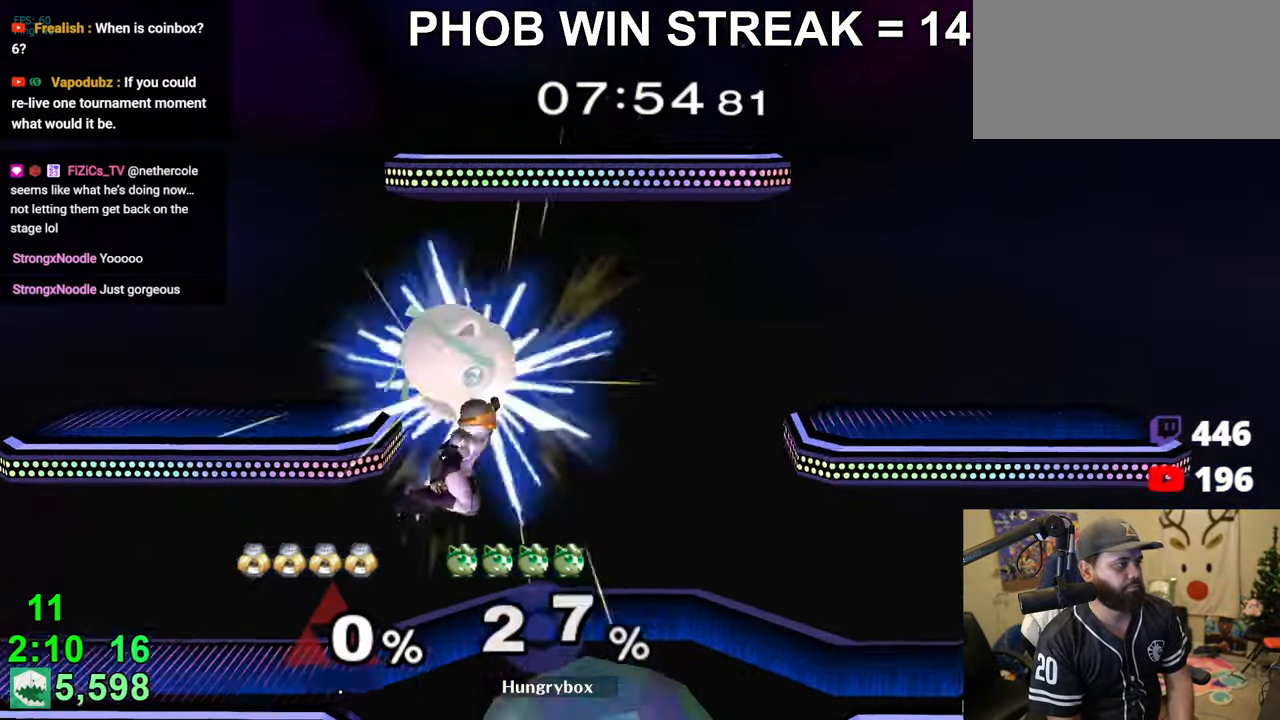
{"buttons": [], "left_stick": "center", "right_stick": "center", "events": [[66, "Z", "down"], [116, "Z", "up"], [183, "left_stick", "up-left"], [300, "left_stick", "down-left"], [400, "left_stick", "down-right"], [466, "left_stick", "center"]]}
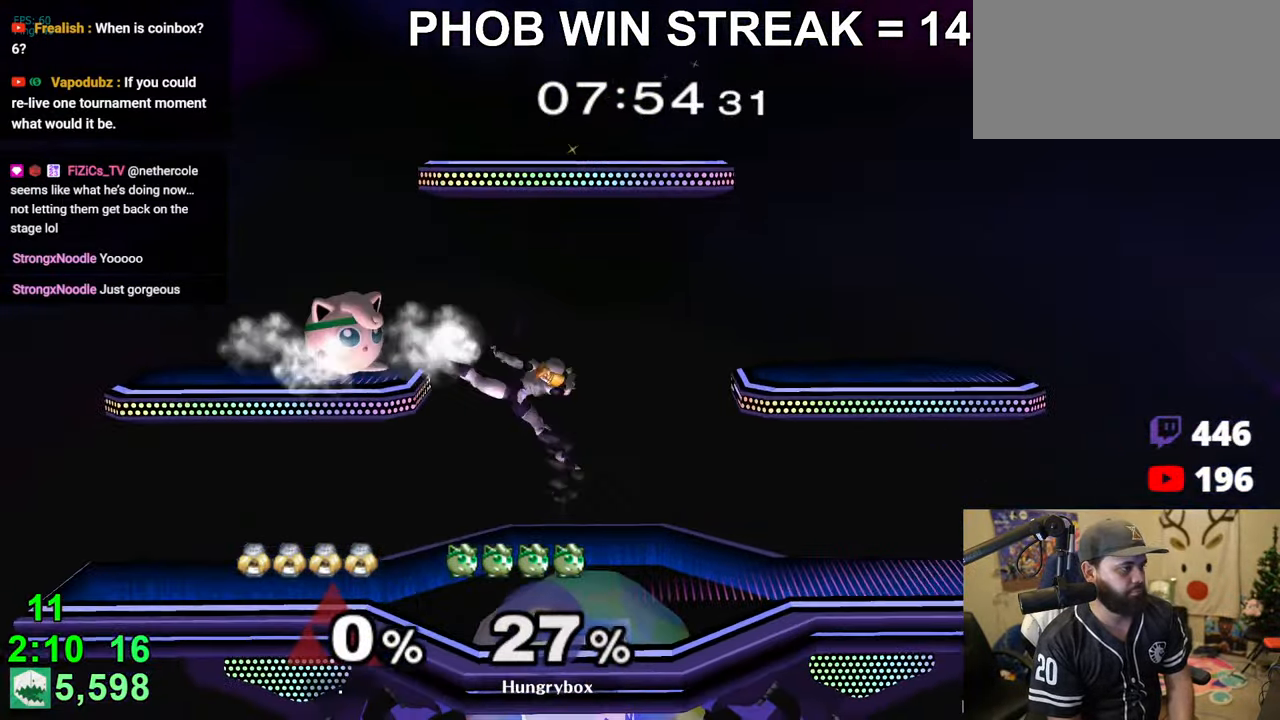
{"buttons": [], "left_stick": "right", "right_stick": "center", "events": [[133, "left_stick", "up"], [216, "R1", "down"], [233, "left_stick", "down"], [333, "R1", "up"], [333, "left_stick", "center"], [400, "left_stick", "down"], [500, "left_stick", "right"]]}
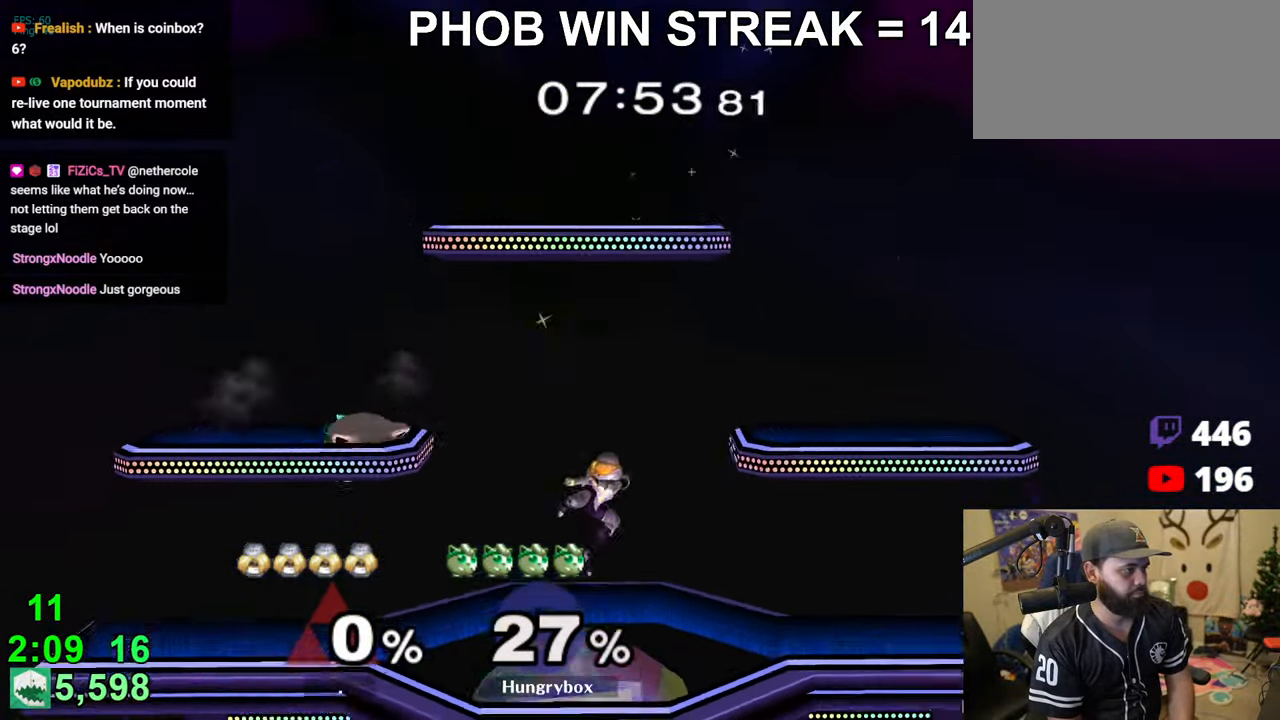
{"buttons": [], "left_stick": "center", "right_stick": "center", "events": [[183, "right_stick", "up-right"], [200, "Z", "down"], [266, "Z", "up"], [266, "right_stick", "center"], [316, "Z", "down"], [350, "Z", "up"], [383, "Z", "down"], [466, "Z", "up"], [466, "left_stick", "center"]]}
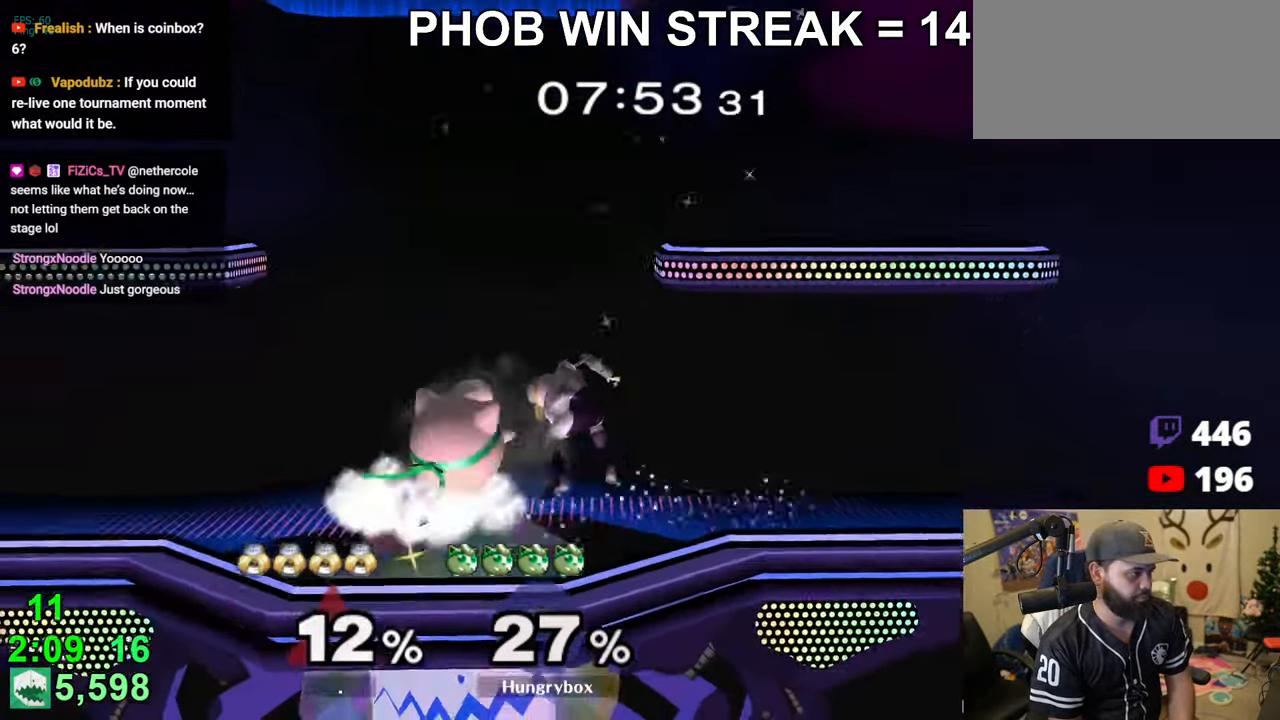
{"buttons": [], "left_stick": "center", "right_stick": "center", "events": [[116, "A", "down"], [133, "A", "up"], [433, "Z", "down"], [466, "Z", "up"]]}
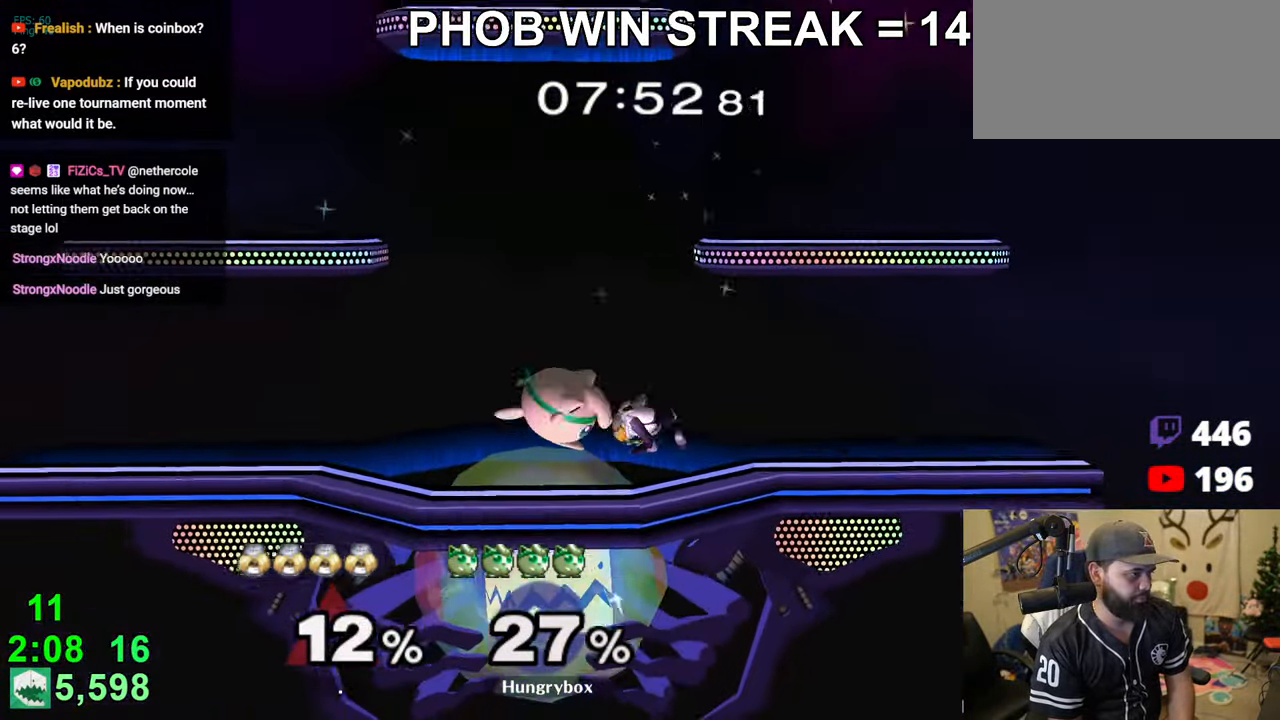
{"buttons": [], "left_stick": "up", "right_stick": "center", "events": [[100, "left_stick", "up"], [200, "left_stick", "center"], [350, "Z", "down"], [450, "Z", "up"], [500, "left_stick", "up"]]}
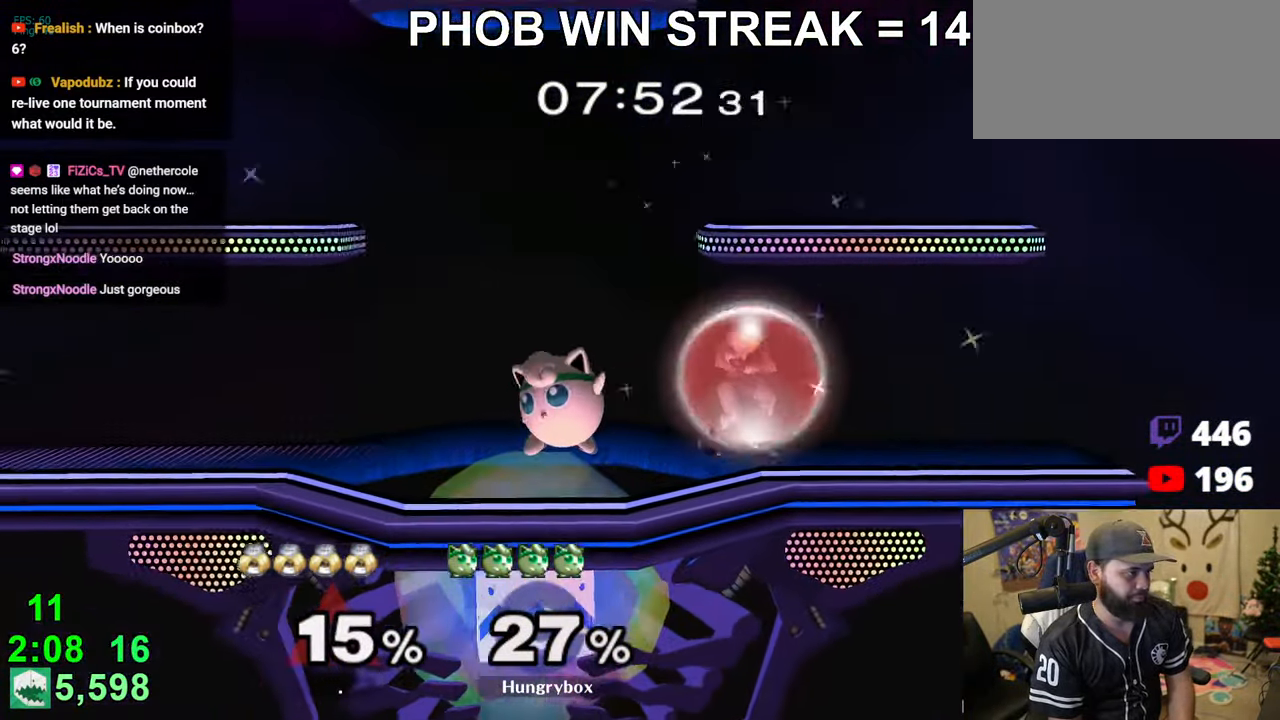
{"buttons": [], "left_stick": "right", "right_stick": "center", "events": [[133, "left_stick", "down"], [350, "left_stick", "up-right"], [483, "left_stick", "right"]]}
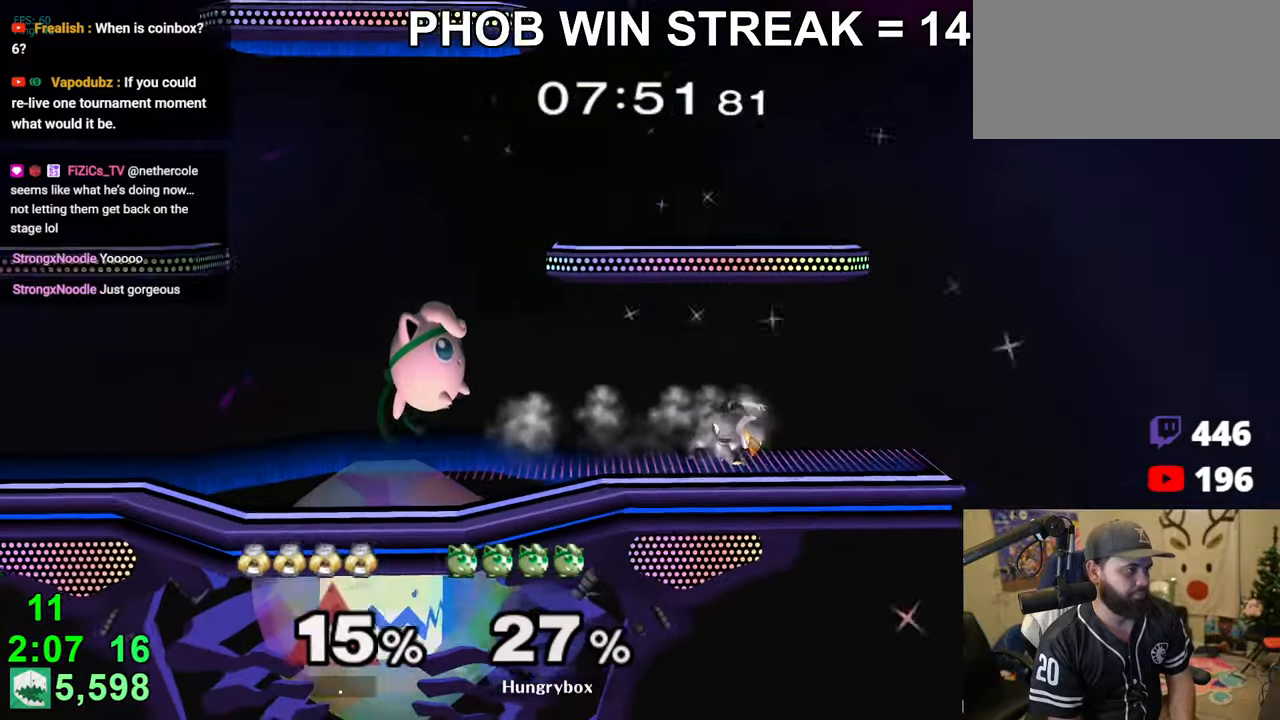
{"buttons": [], "left_stick": "up-right", "right_stick": "center", "events": [[50, "Z", "down"], [150, "Z", "up"], [200, "Z", "down"], [266, "Z", "up"], [316, "Z", "down"], [350, "left_stick", "up"], [366, "Z", "up"], [433, "Z", "down"], [450, "left_stick", "up-right"], [500, "Z", "up"]]}
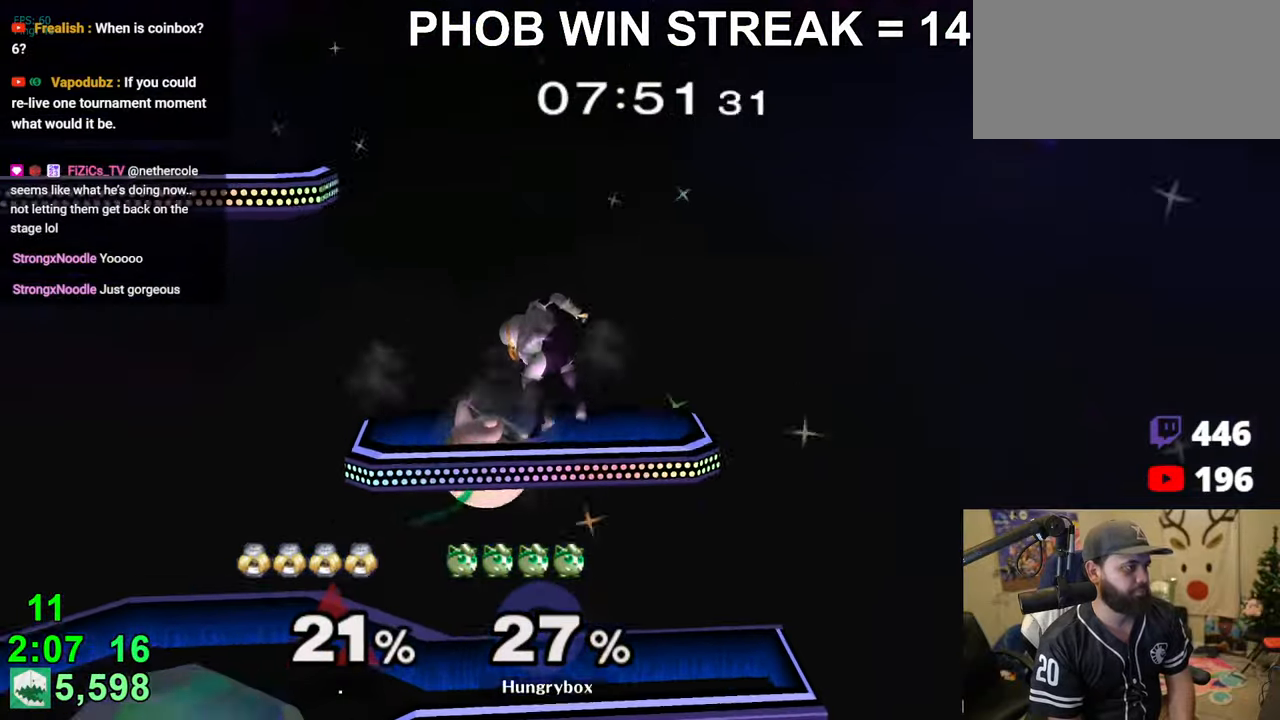
{"buttons": ["Z"], "left_stick": "left", "right_stick": "center", "events": [[83, "left_stick", "left"], [183, "left_stick", "up"], [233, "right_stick", "up"], [266, "Z", "down"], [283, "left_stick", "left"], [316, "Z", "up"], [333, "Z", "down"], [366, "right_stick", "center"], [400, "Z", "up"], [450, "Z", "down"]]}
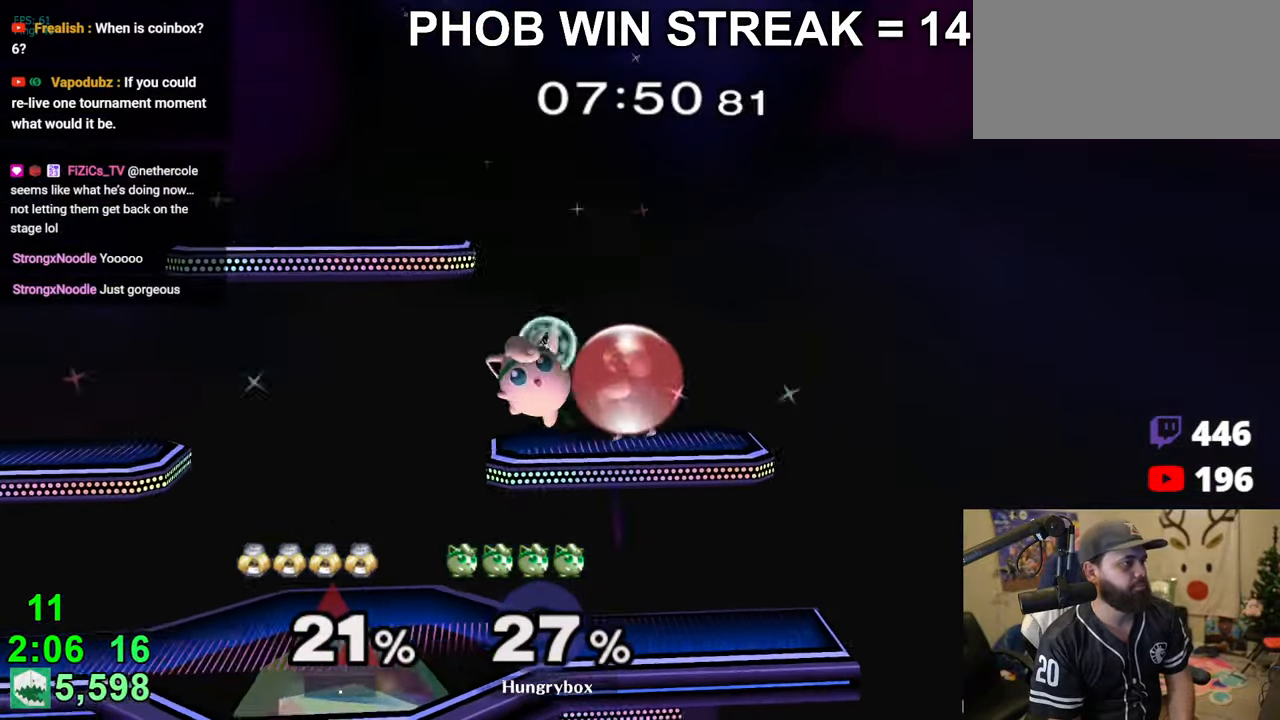
{"buttons": [], "left_stick": "right", "right_stick": "up", "events": [[33, "Z", "up"], [50, "Z", "down"], [150, "Z", "up"], [183, "left_stick", "up"], [316, "left_stick", "down"], [400, "left_stick", "right"], [466, "right_stick", "up"]]}
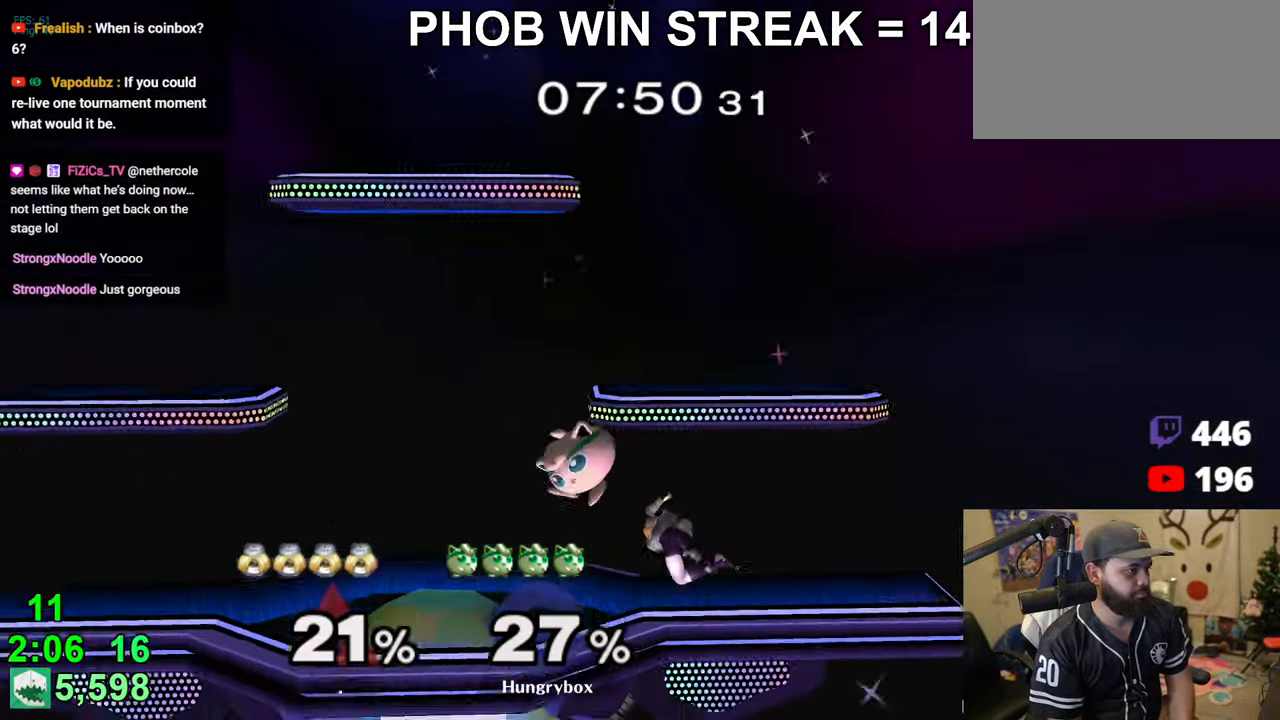
{"buttons": [], "left_stick": "down", "right_stick": "center", "events": [[16, "Z", "down"], [66, "Z", "up"], [66, "right_stick", "center"], [116, "Z", "down"], [166, "Z", "up"], [166, "left_stick", "down"], [200, "Z", "down"], [283, "Z", "up"]]}
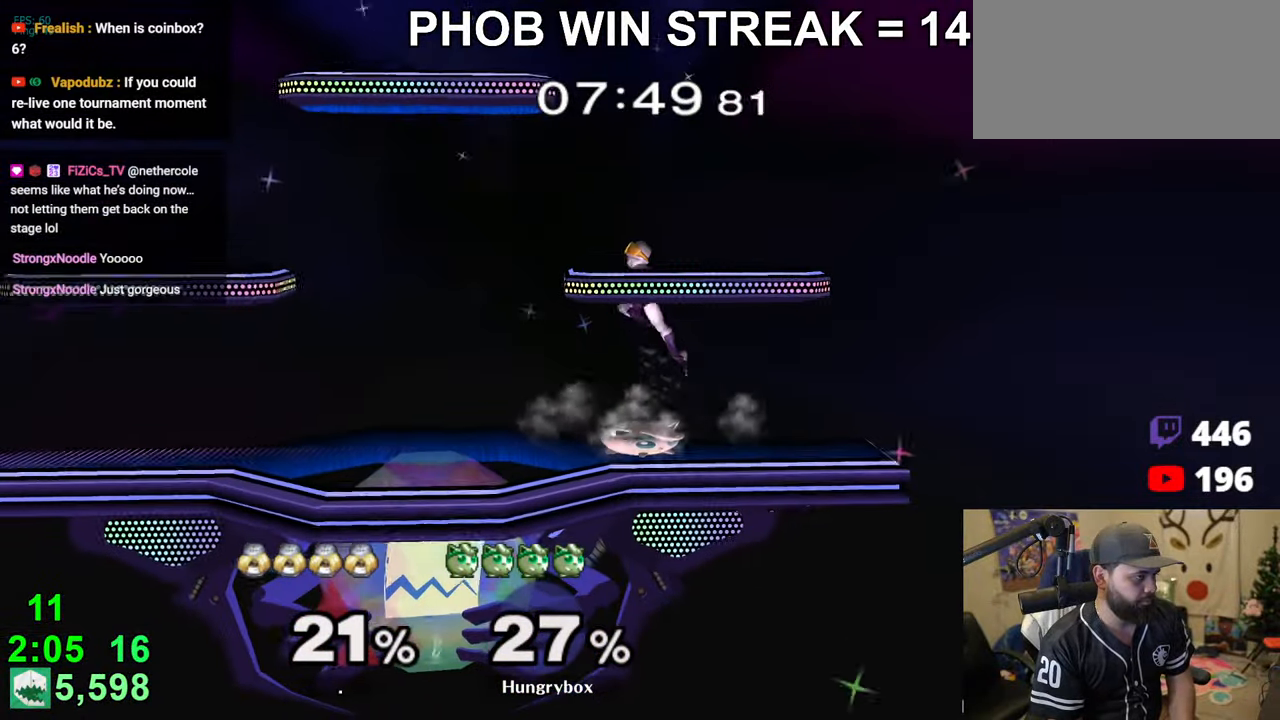
{"buttons": ["R1"], "left_stick": "left", "right_stick": "center", "events": [[233, "left_stick", "up"], [316, "R1", "down"], [316, "left_stick", "down-left"], [333, "right_stick", "up-left"], [383, "right_stick", "center"], [433, "left_stick", "left"]]}
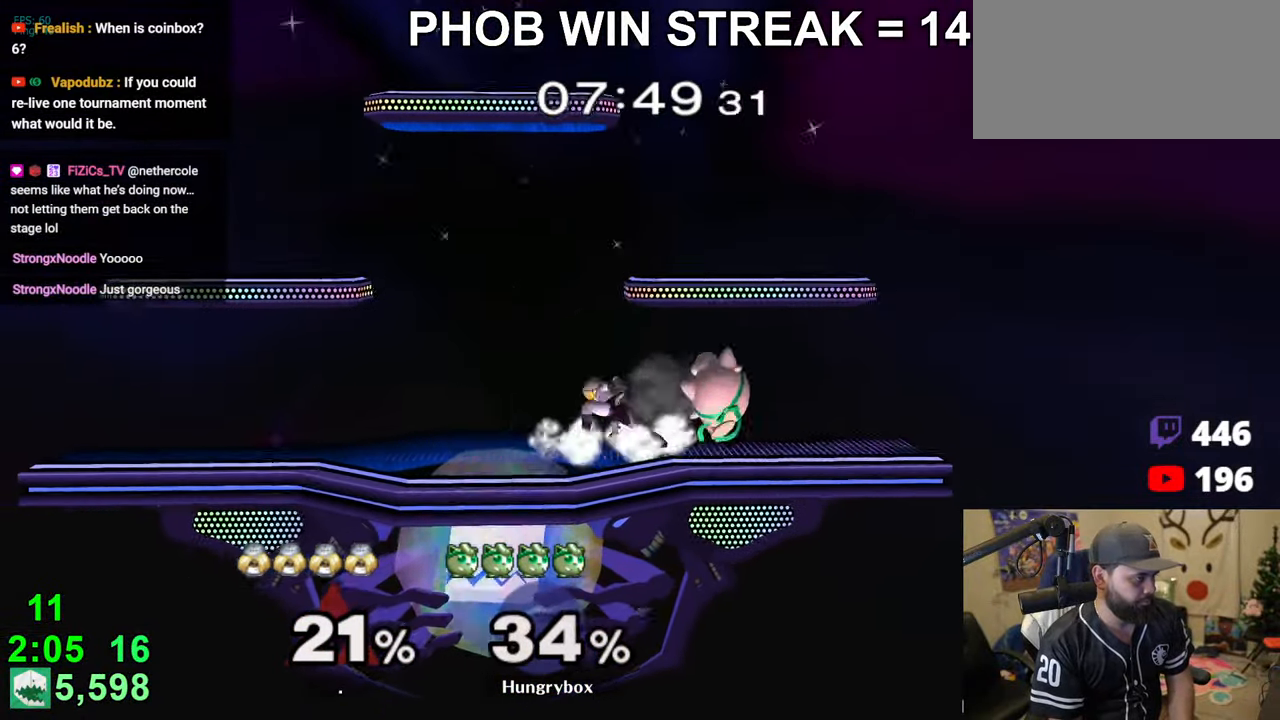
{"buttons": ["R1"], "left_stick": "left", "right_stick": "center", "events": [[33, "Z", "down"], [100, "Z", "up"]]}
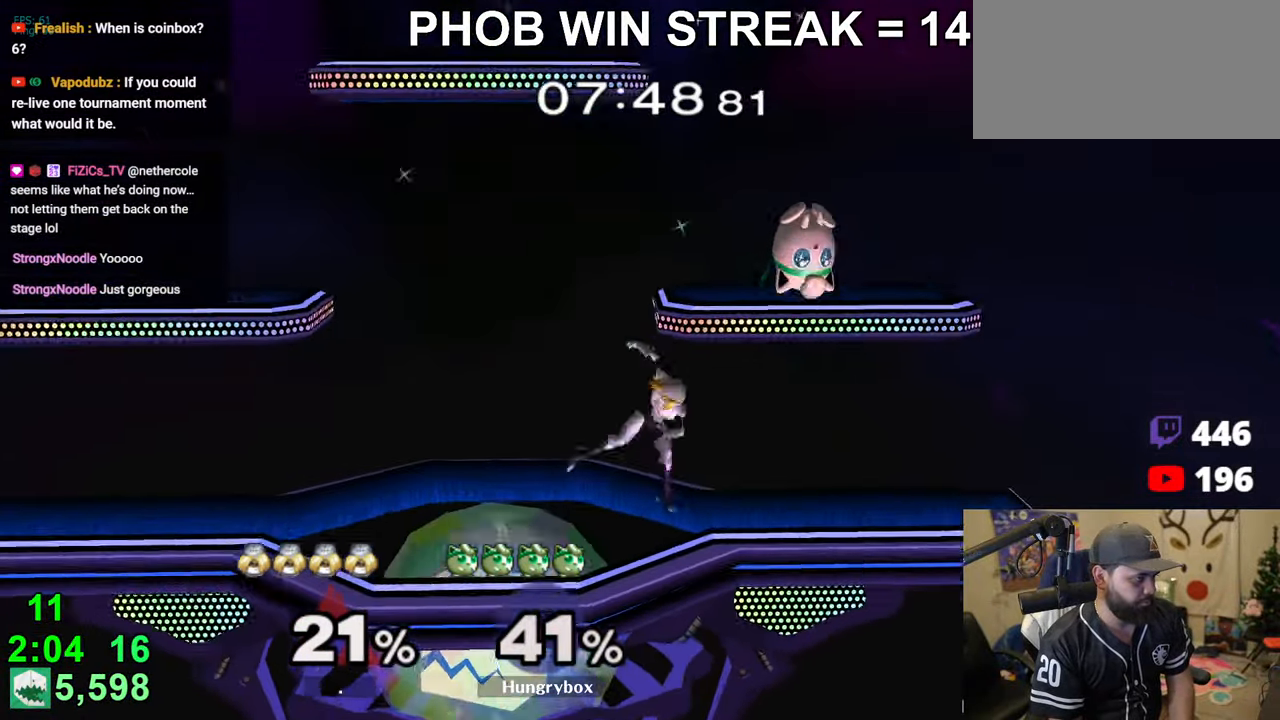
{"buttons": [], "left_stick": "down", "right_stick": "center", "events": [[50, "R1", "up"], [83, "left_stick", "right"], [200, "R1", "down"], [300, "left_stick", "down"], [333, "R1", "up"]]}
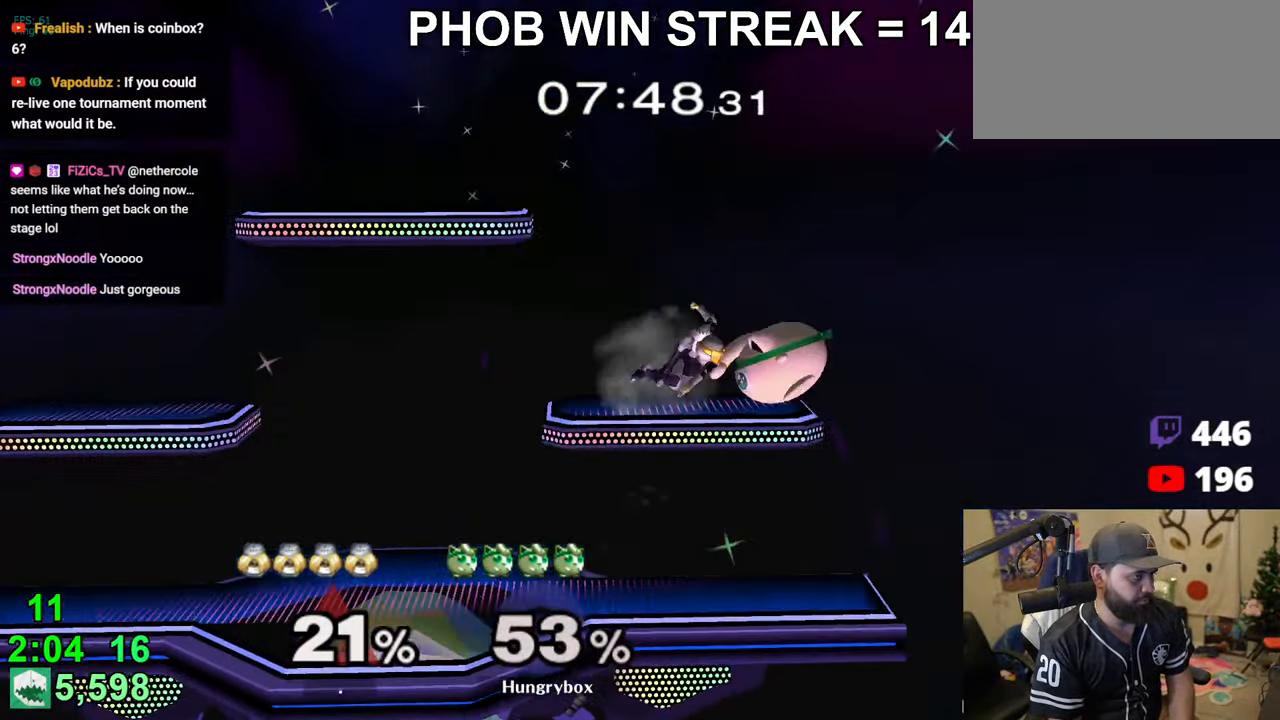
{"buttons": [], "left_stick": "left", "right_stick": "center", "events": [[166, "left_stick", "left"]]}
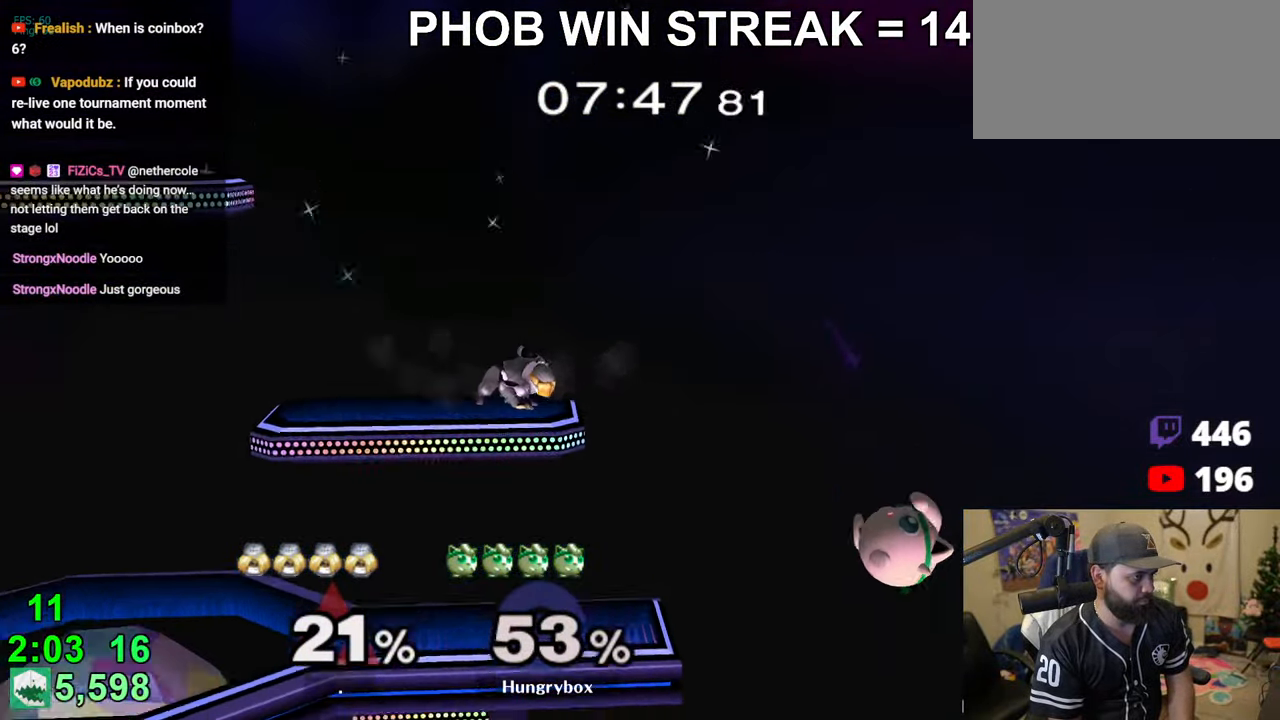
{"buttons": ["B"], "left_stick": "left", "right_stick": "center", "events": [[250, "R1", "down"], [250, "Y", "down"], [316, "Y", "up"], [333, "R1", "up"], [383, "B", "down"]]}
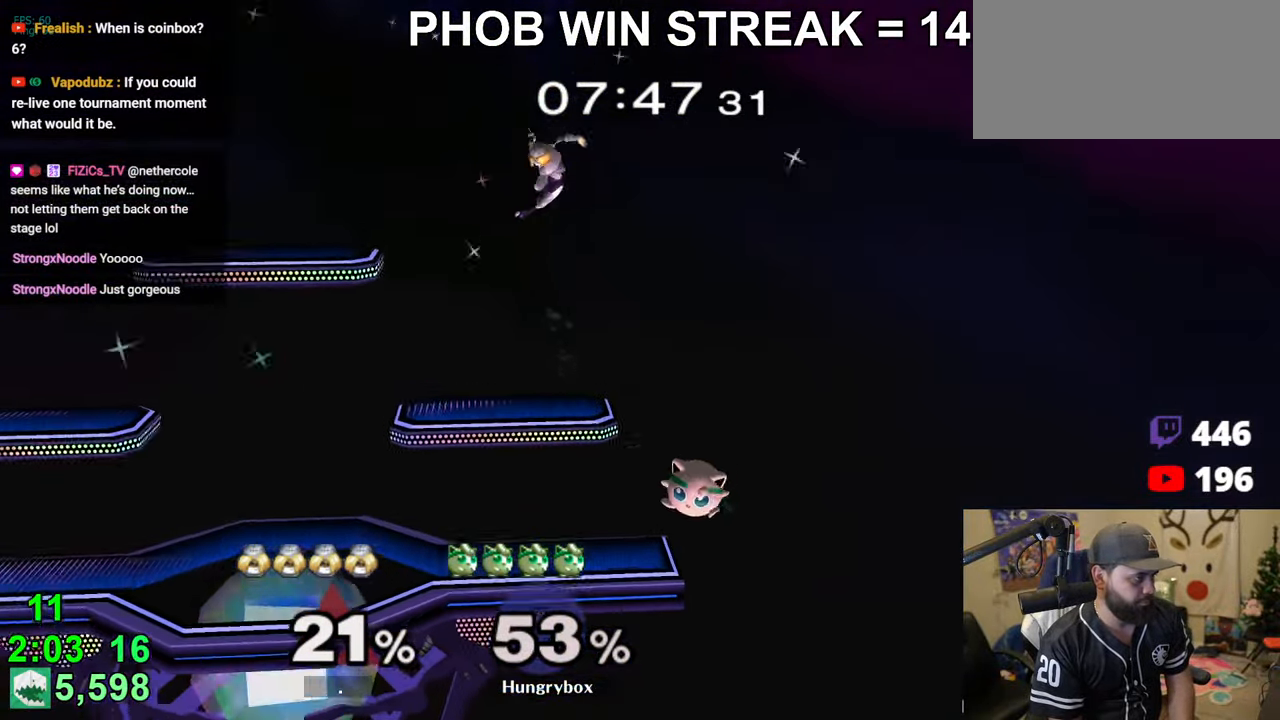
{"buttons": [], "left_stick": "left", "right_stick": "center", "events": [[16, "left_stick", "up-left"], [33, "B", "up"], [250, "left_stick", "left"]]}
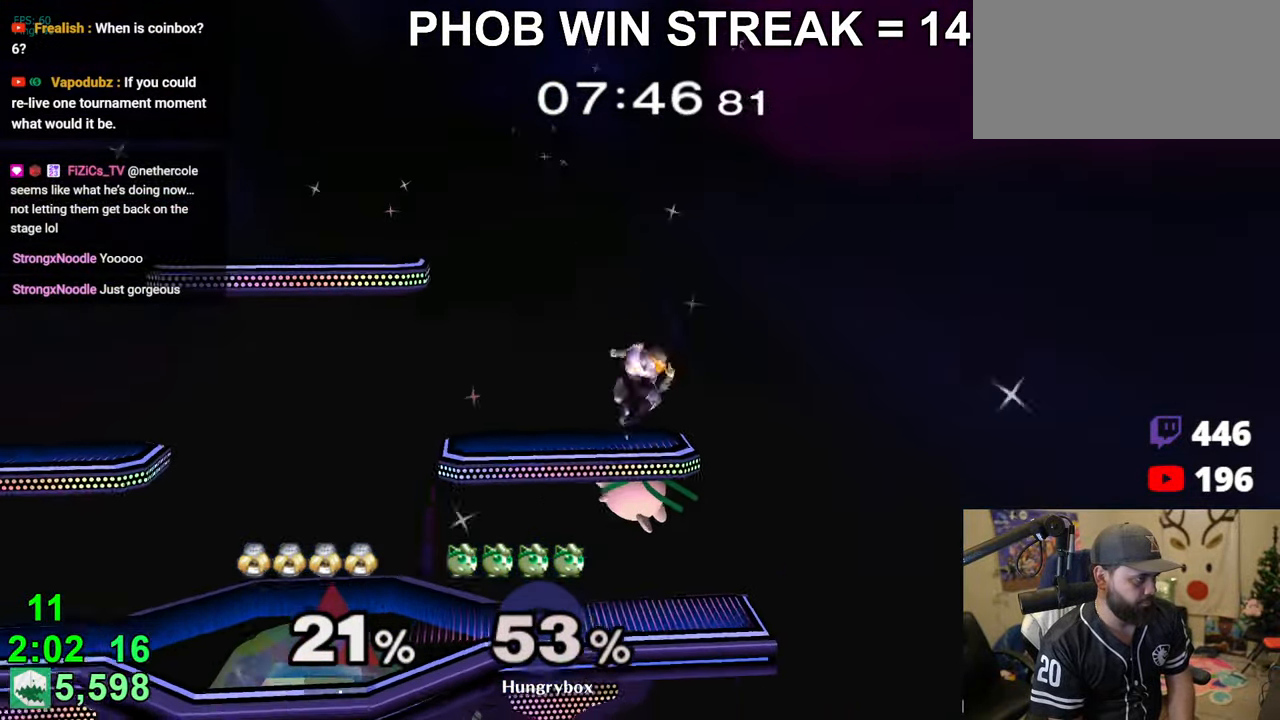
{"buttons": [], "left_stick": "left", "right_stick": "center", "events": [[83, "left_stick", "up"], [133, "right_stick", "up"], [183, "Z", "down"], [216, "left_stick", "left"], [266, "Z", "up"], [266, "right_stick", "center"], [300, "Z", "down"], [350, "Z", "up"], [400, "Z", "down"], [466, "Z", "up"]]}
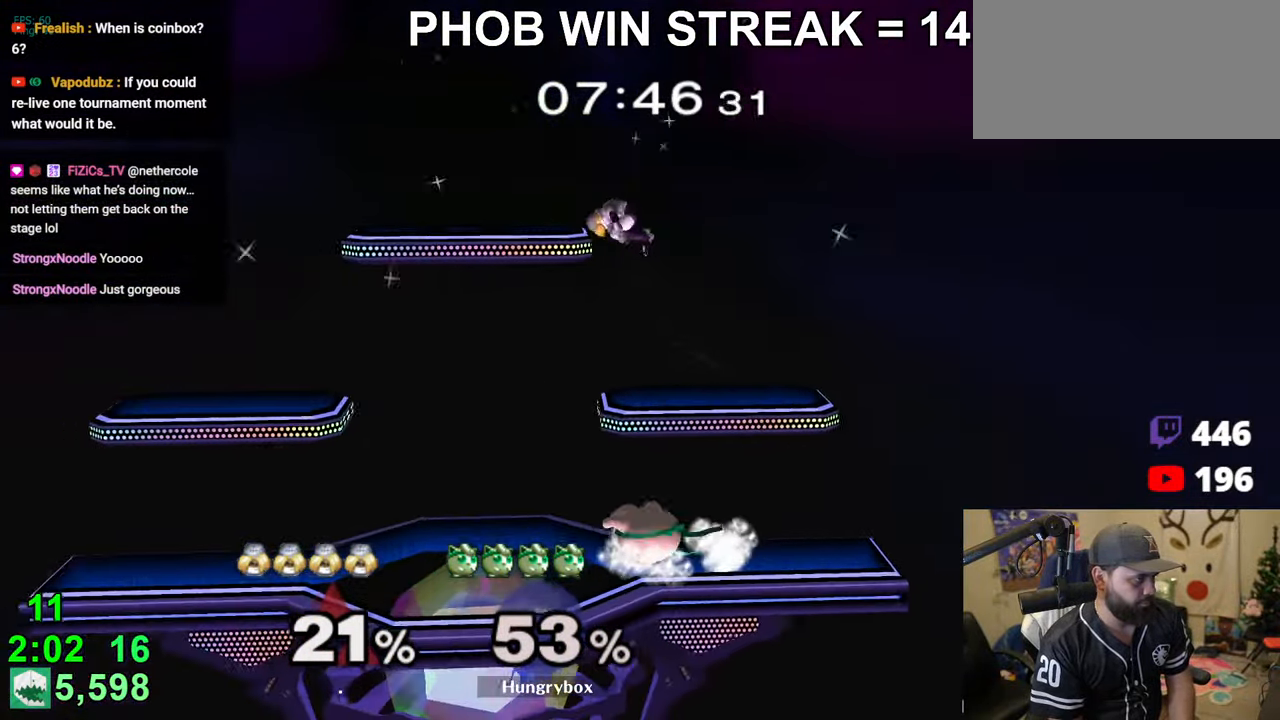
{"buttons": ["Z"], "left_stick": "left", "right_stick": "center", "events": [[100, "left_stick", "up"], [166, "left_stick", "left"], [183, "right_stick", "up"], [200, "Z", "down"], [266, "right_stick", "center"], [283, "Z", "up"], [333, "Z", "down"], [350, "Z", "up"], [400, "Z", "down"]]}
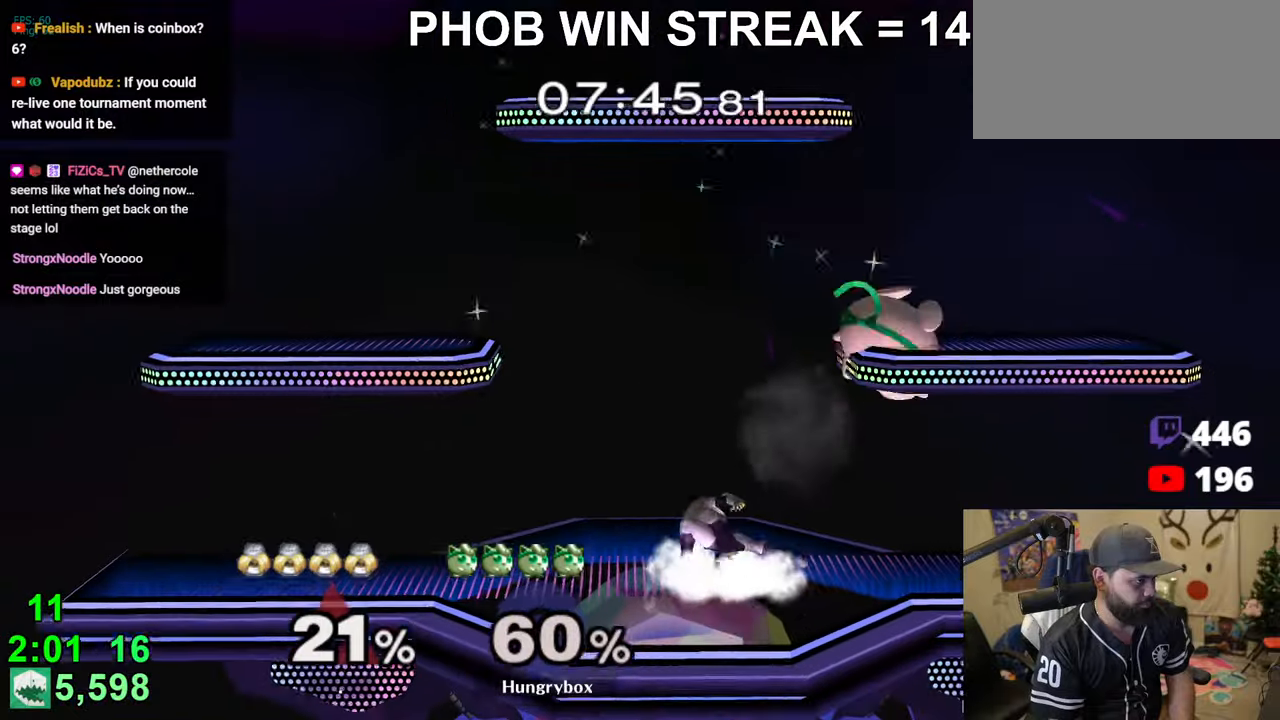
{"buttons": [], "left_stick": "left", "right_stick": "center", "events": [[83, "Z", "up"], [183, "left_stick", "right"], [466, "left_stick", "left"]]}
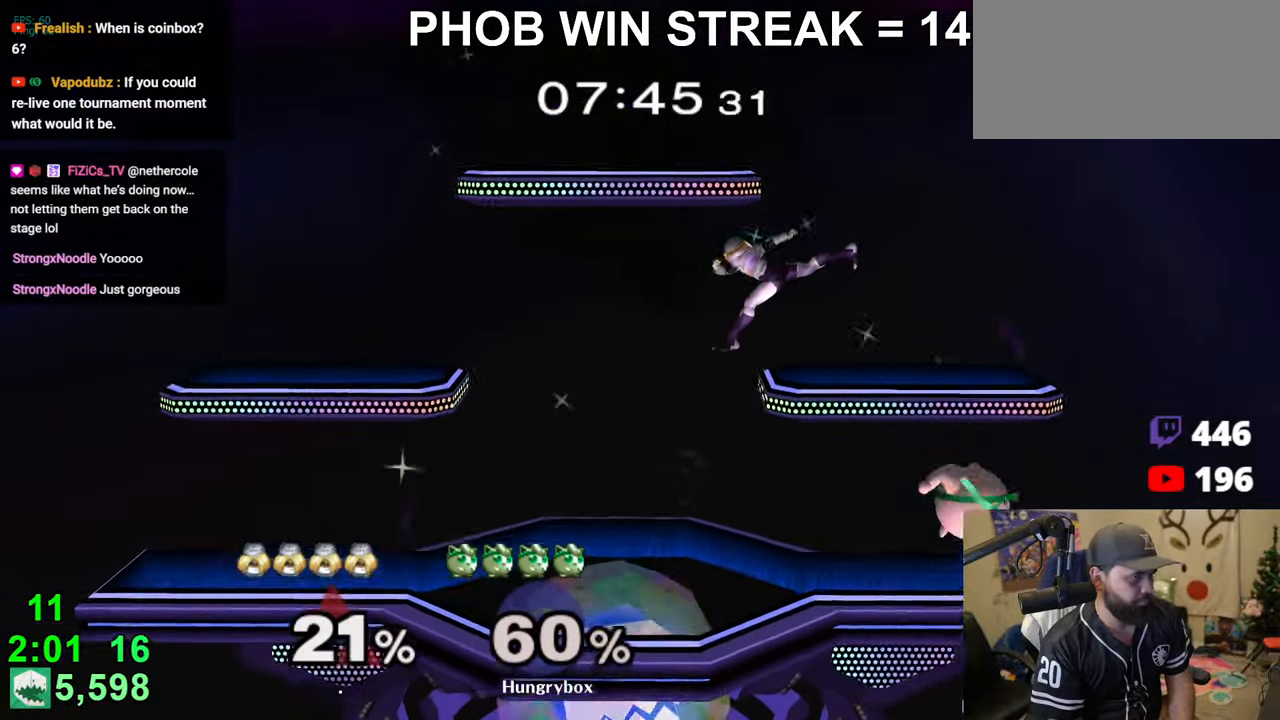
{"buttons": ["Z"], "left_stick": "left", "right_stick": "center", "events": [[183, "left_stick", "up"], [250, "left_stick", "left"], [266, "right_stick", "up"], [300, "Z", "down"], [366, "Z", "up"], [366, "right_stick", "center"], [416, "Z", "down"], [466, "Z", "up"], [500, "Z", "down"]]}
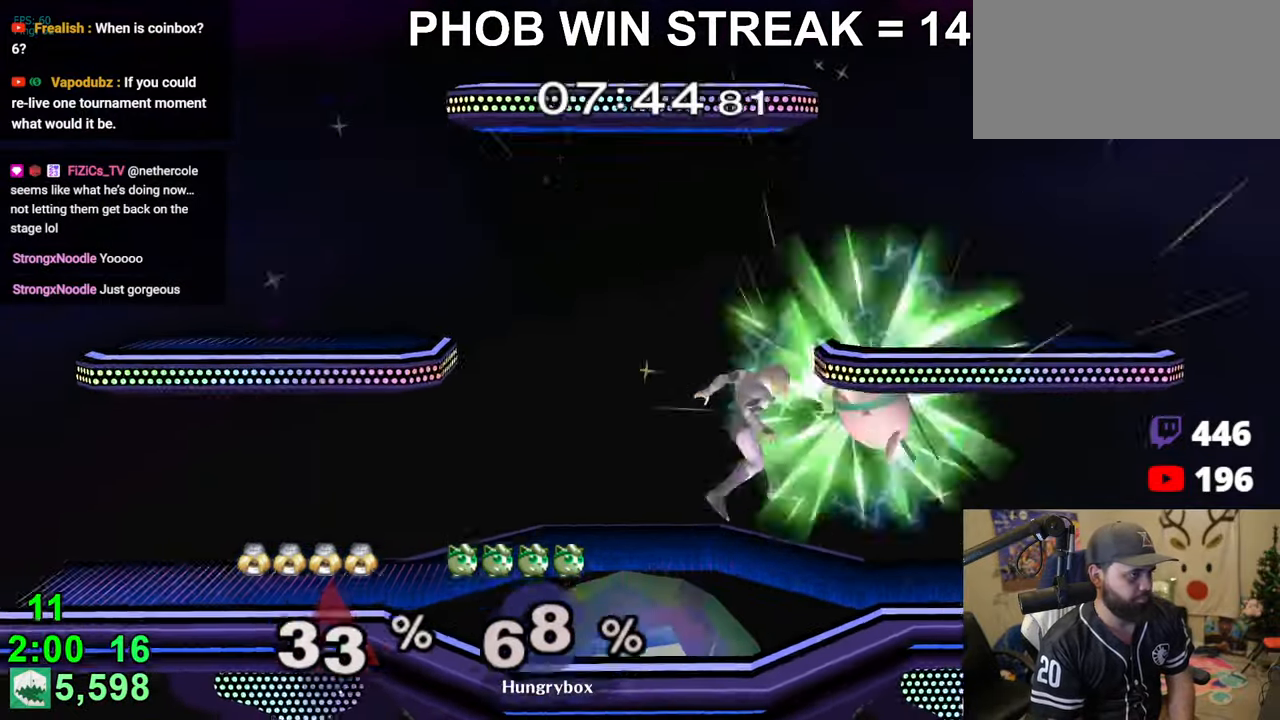
{"buttons": [], "left_stick": "left", "right_stick": "center", "events": [[83, "Z", "up"], [116, "Z", "down"], [216, "Z", "up"]]}
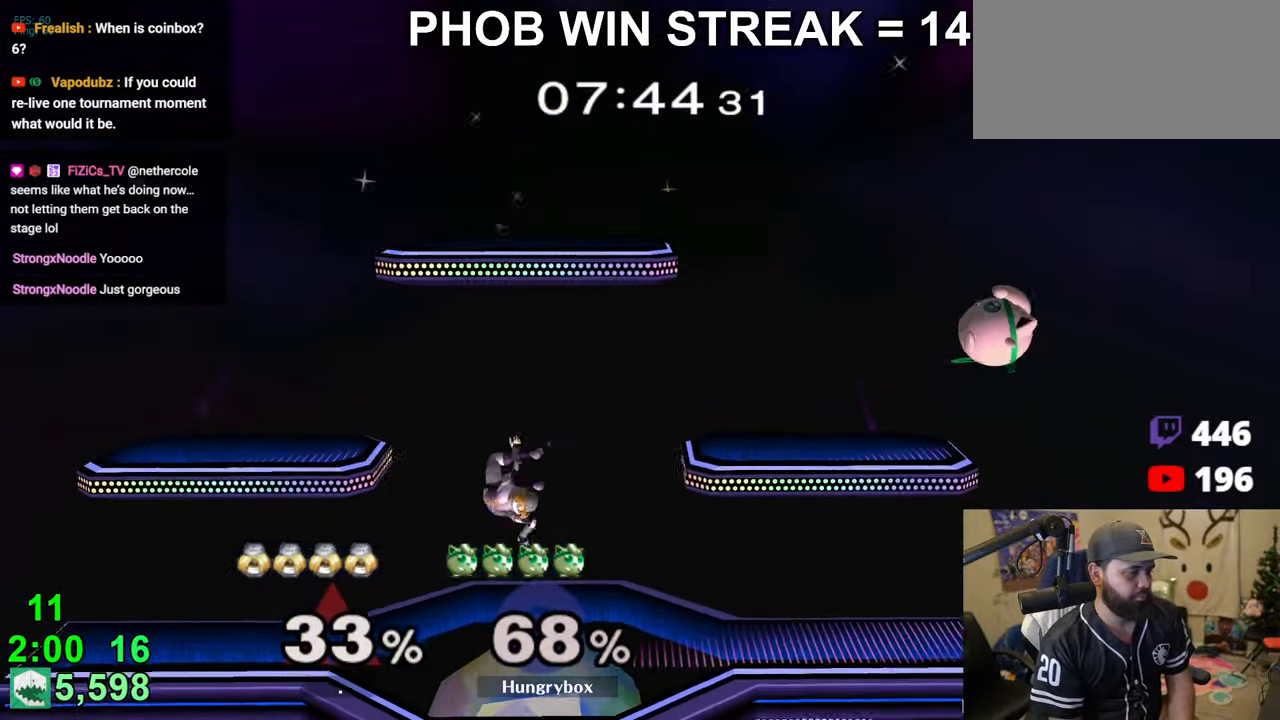
{"buttons": [], "left_stick": "left", "right_stick": "center", "events": [[216, "Y", "down"], [250, "left_stick", "down-left"], [266, "R1", "down"], [350, "Y", "up"], [366, "R1", "up"], [400, "left_stick", "left"]]}
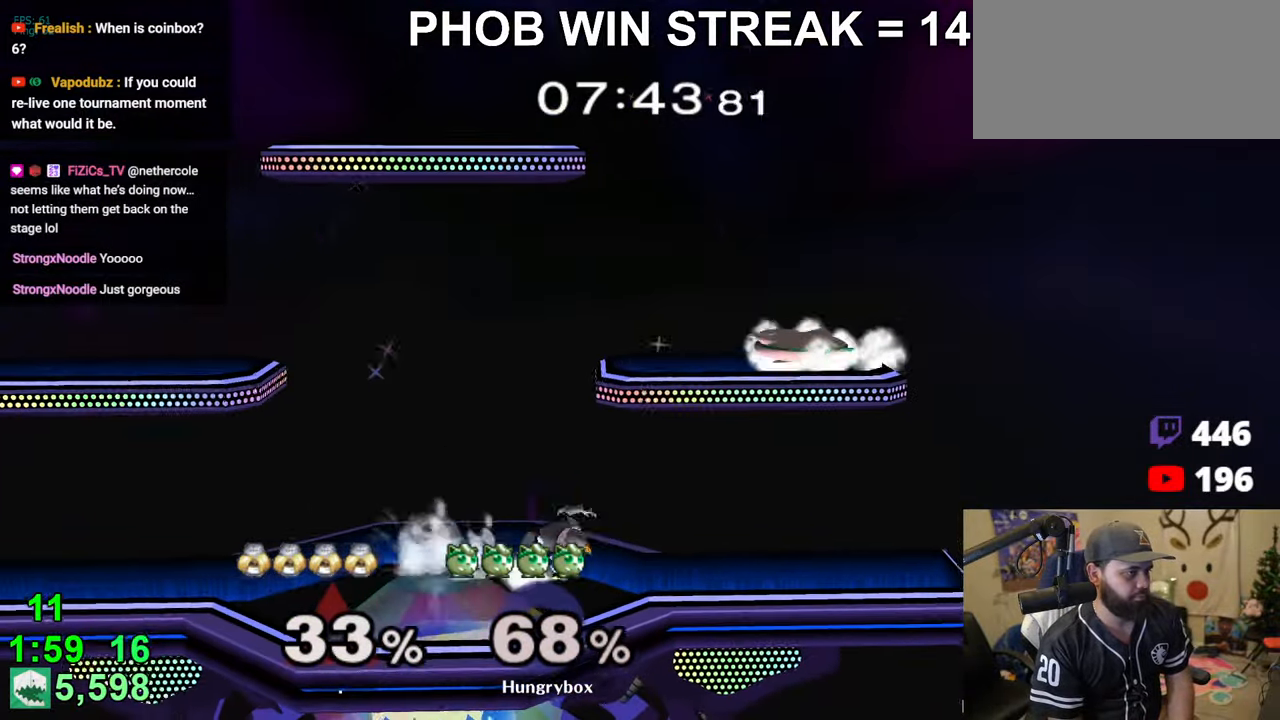
{"buttons": ["R1"], "left_stick": "left", "right_stick": "center", "events": [[16, "R1", "down"]]}
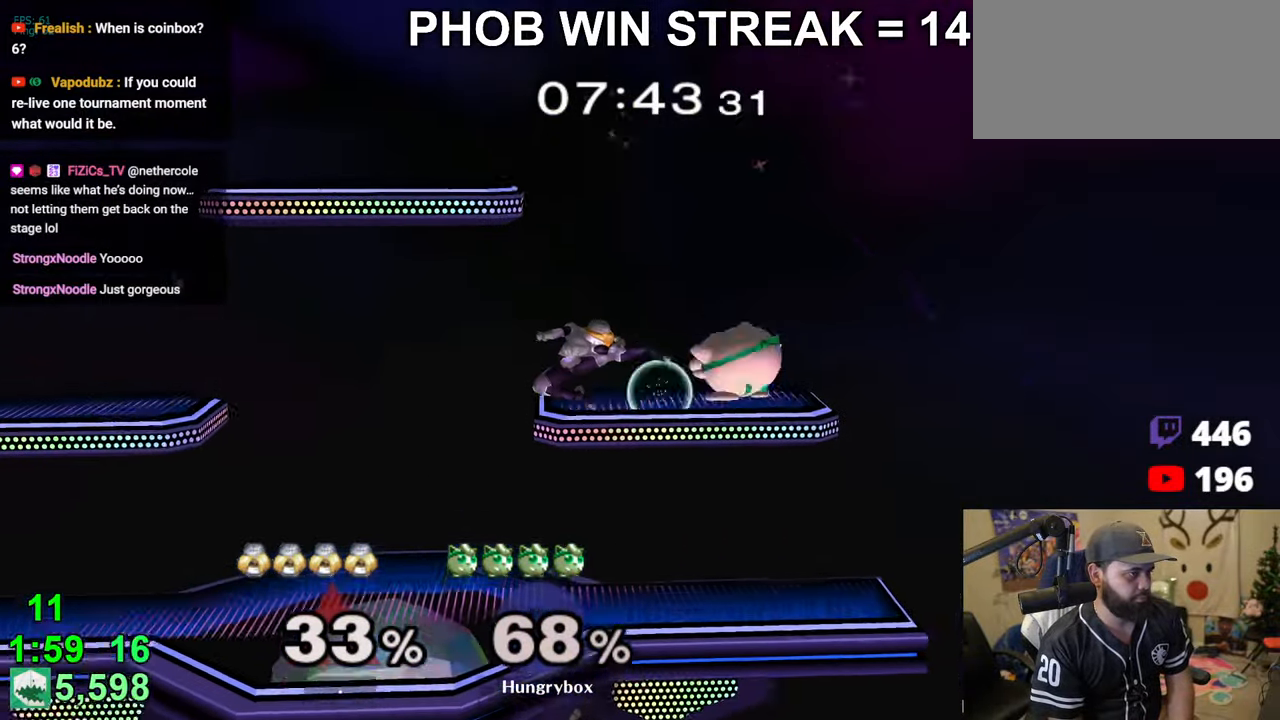
{"buttons": [], "left_stick": "center", "right_stick": "center", "events": [[250, "R1", "up"], [350, "R1", "down"], [350, "left_stick", "down-left"], [433, "R1", "up"], [466, "left_stick", "center"]]}